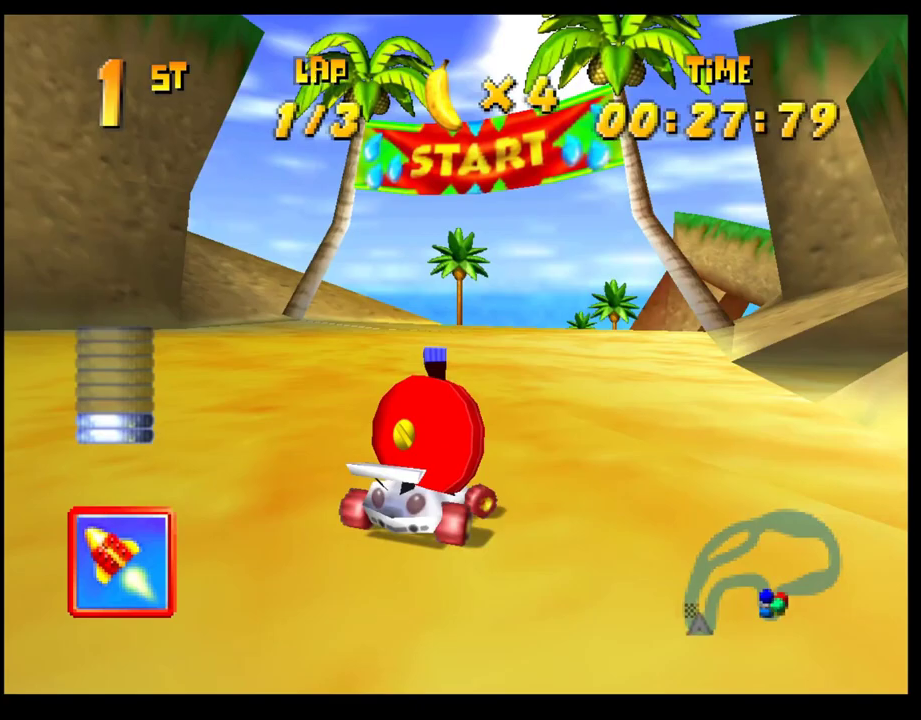
Gameplay with a controller (PlayStation layout); each line is a JSON object with the inputs held at the frame after it. "events" lists button and stick changes between this image and that frame as [ms after this image, input, new state], when the widget could be followed in between. Not read: R3 right_stick.
{"buttons": [], "left_stick": "center", "events": [[33, "CROSS", "up"], [183, "left_stick", "right"], [267, "CROSS", "down"], [300, "left_stick", "center"], [333, "CROSS", "up"], [417, "CROSS", "down"], [483, "CROSS", "up"]]}
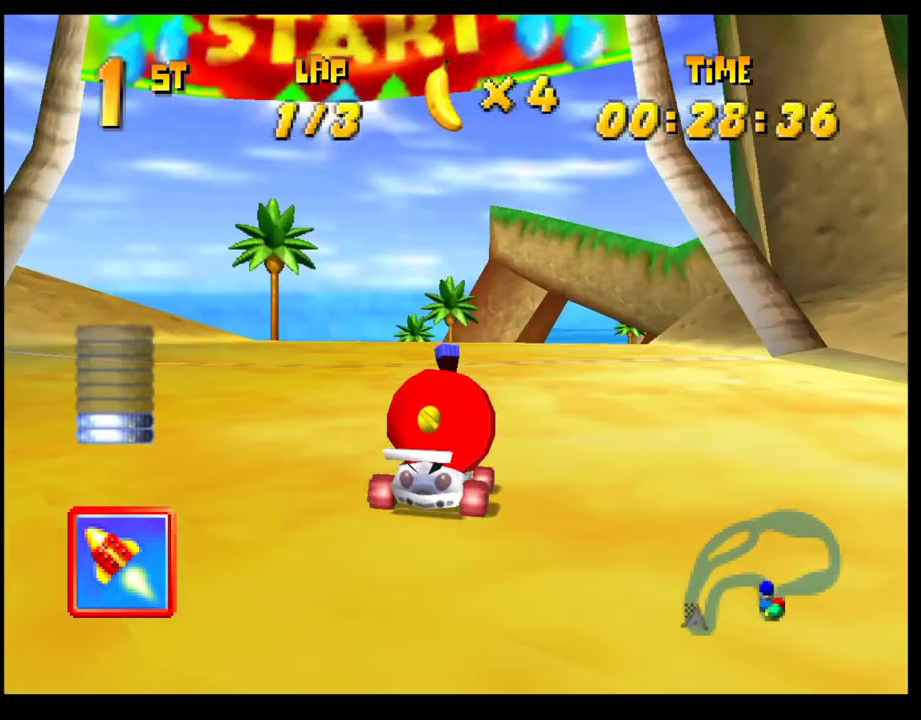
{"buttons": [], "left_stick": "center", "events": [[67, "CROSS", "down"], [133, "CROSS", "up"], [217, "CROSS", "down"], [283, "CROSS", "up"], [367, "CROSS", "down"], [450, "CROSS", "up"]]}
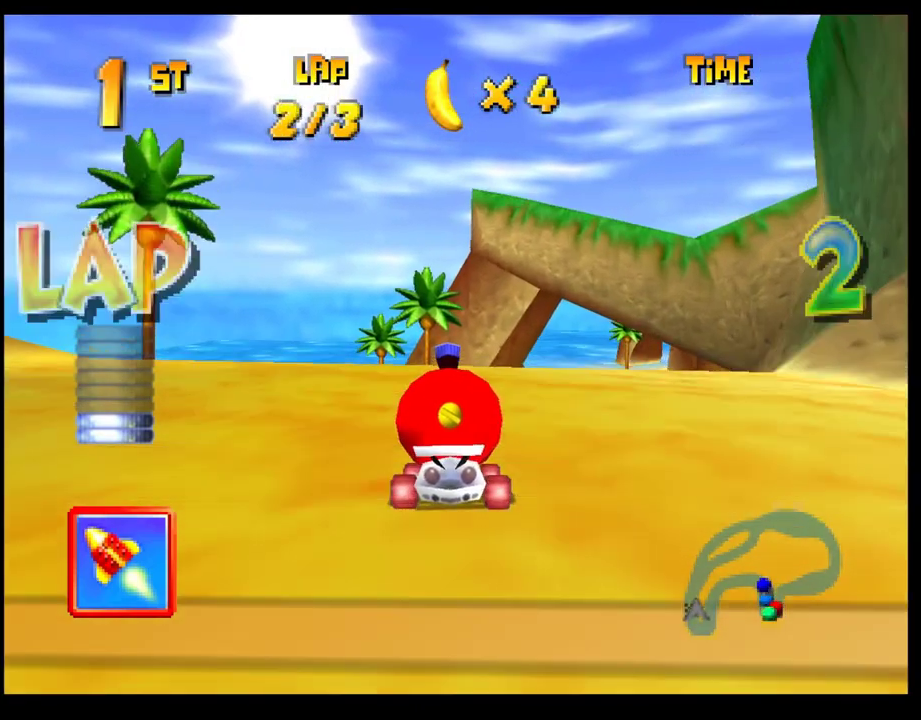
{"buttons": [], "left_stick": "center", "events": [[50, "left_stick", "right"], [200, "CROSS", "down"], [233, "left_stick", "center"], [267, "CROSS", "up"], [367, "CROSS", "down"], [433, "CROSS", "up"]]}
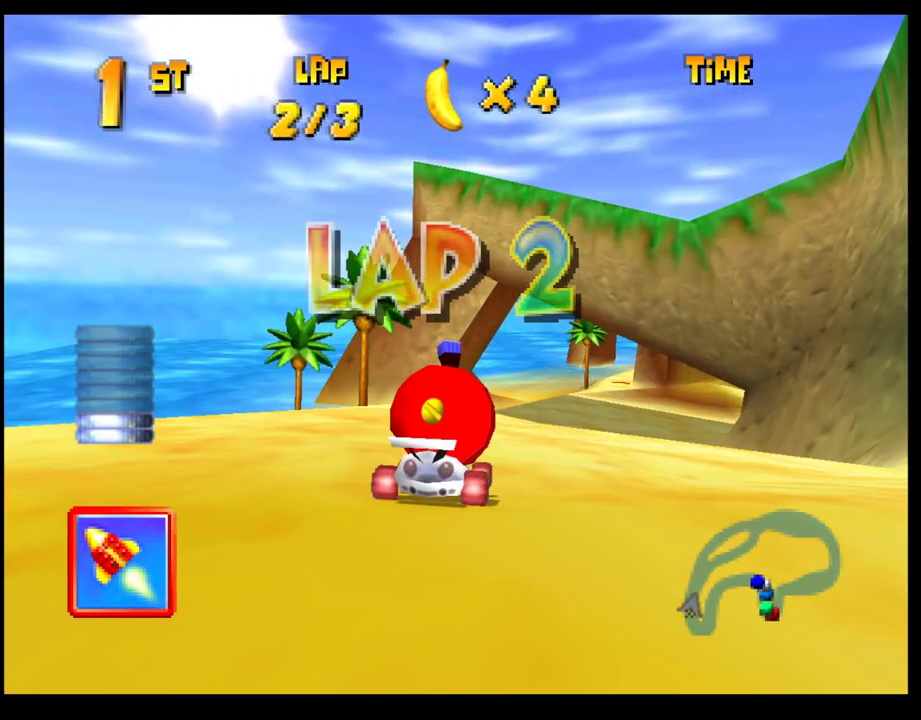
{"buttons": ["CROSS"], "left_stick": "right", "events": [[17, "CROSS", "down"], [83, "CROSS", "up"], [133, "left_stick", "right"], [183, "CROSS", "down"], [233, "CROSS", "up"], [333, "CROSS", "down"], [417, "CROSS", "up"], [483, "CROSS", "down"]]}
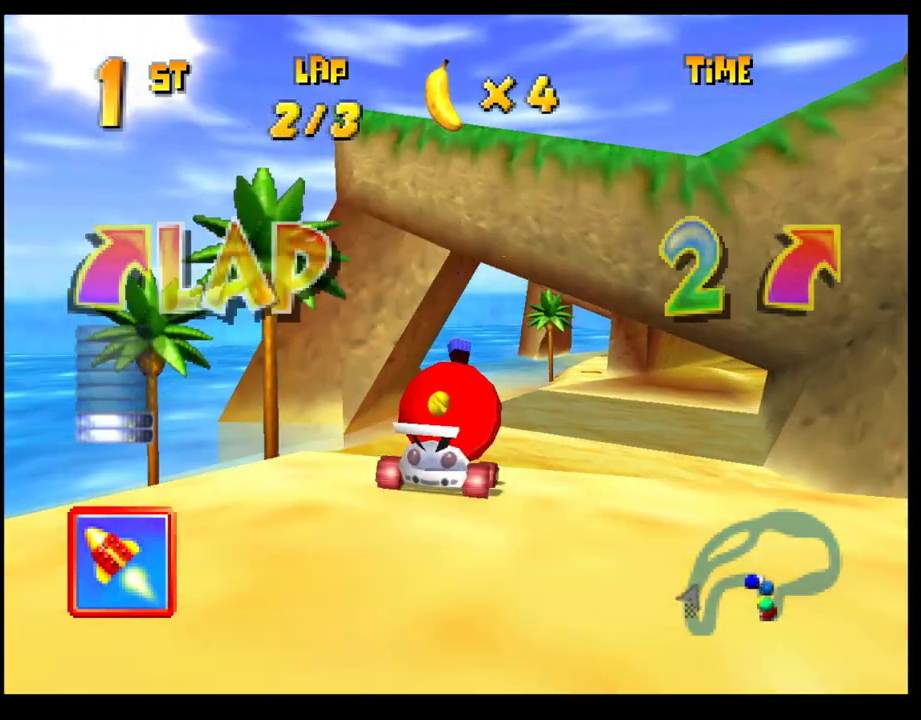
{"buttons": ["CROSS"], "left_stick": "center", "events": [[50, "CROSS", "up"], [167, "CROSS", "down"], [217, "CROSS", "up"], [317, "CROSS", "down"], [317, "left_stick", "center"], [400, "CROSS", "up"], [483, "CROSS", "down"]]}
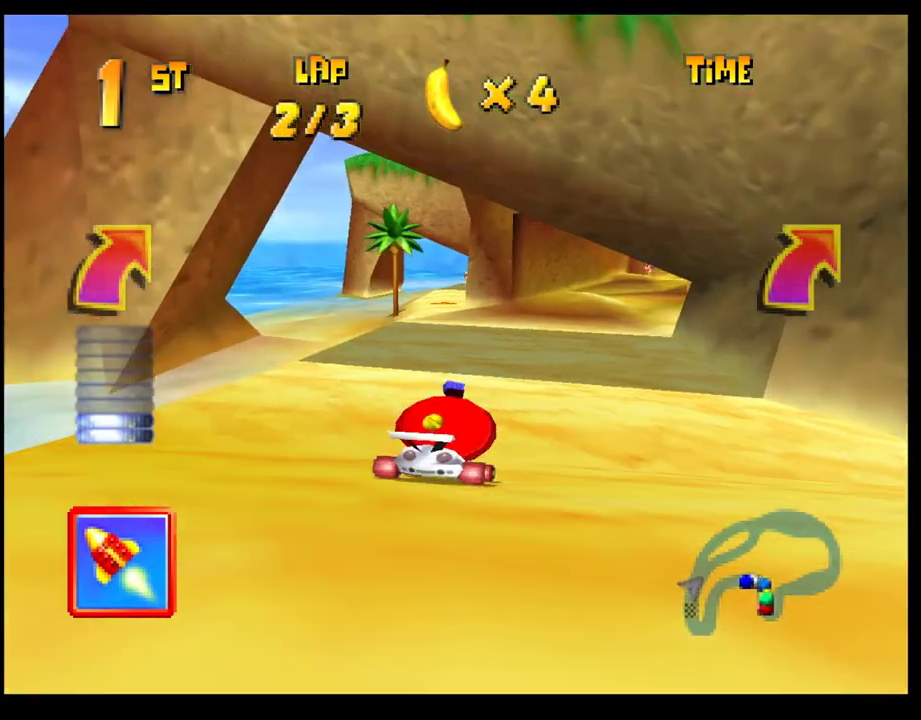
{"buttons": ["CROSS"], "left_stick": "right", "events": [[67, "CROSS", "up"], [100, "left_stick", "left"], [150, "CROSS", "down"], [217, "CROSS", "up"], [217, "left_stick", "center"], [283, "CROSS", "down"], [367, "CROSS", "up"], [433, "left_stick", "right"], [450, "CROSS", "down"]]}
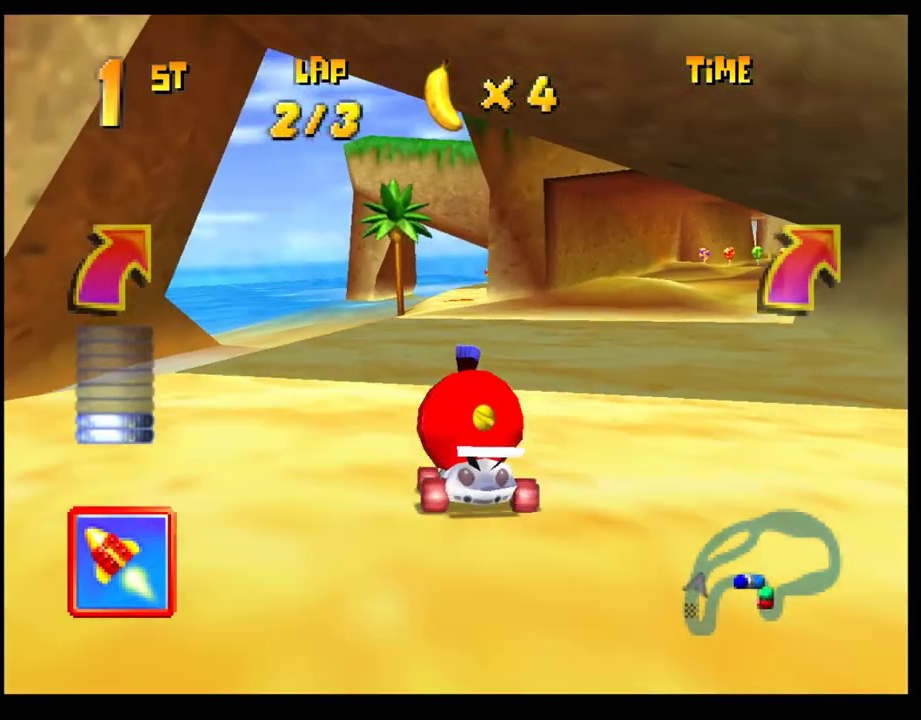
{"buttons": [], "left_stick": "right", "events": [[33, "CROSS", "up"], [117, "CROSS", "down"], [183, "CROSS", "up"], [267, "CROSS", "down"], [333, "CROSS", "up"], [417, "CROSS", "down"], [483, "CROSS", "up"]]}
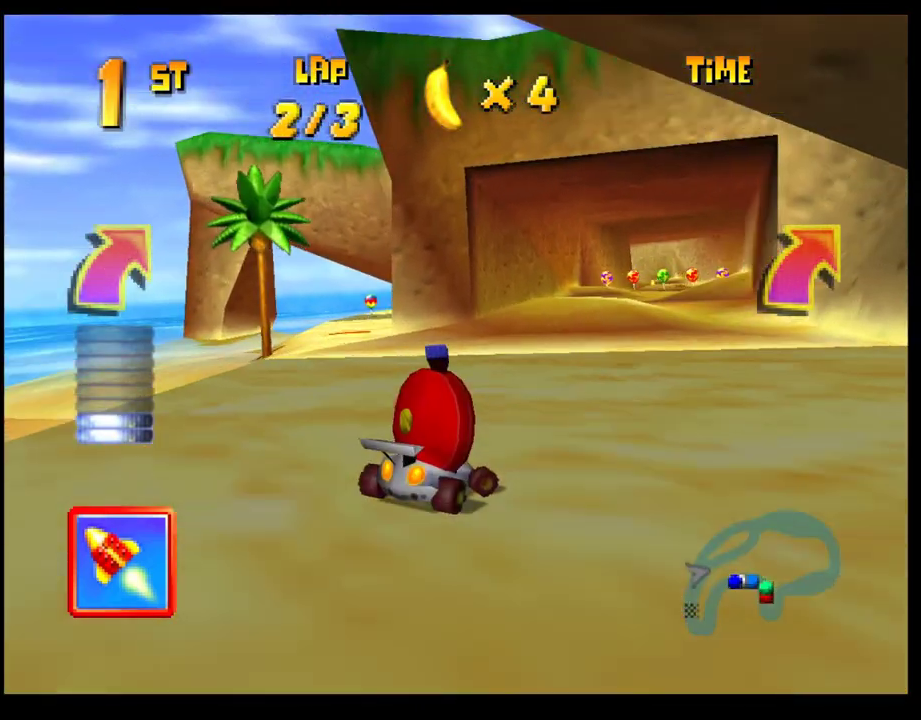
{"buttons": [], "left_stick": "center", "events": [[150, "left_stick", "center"], [383, "CROSS", "down"], [483, "CROSS", "up"]]}
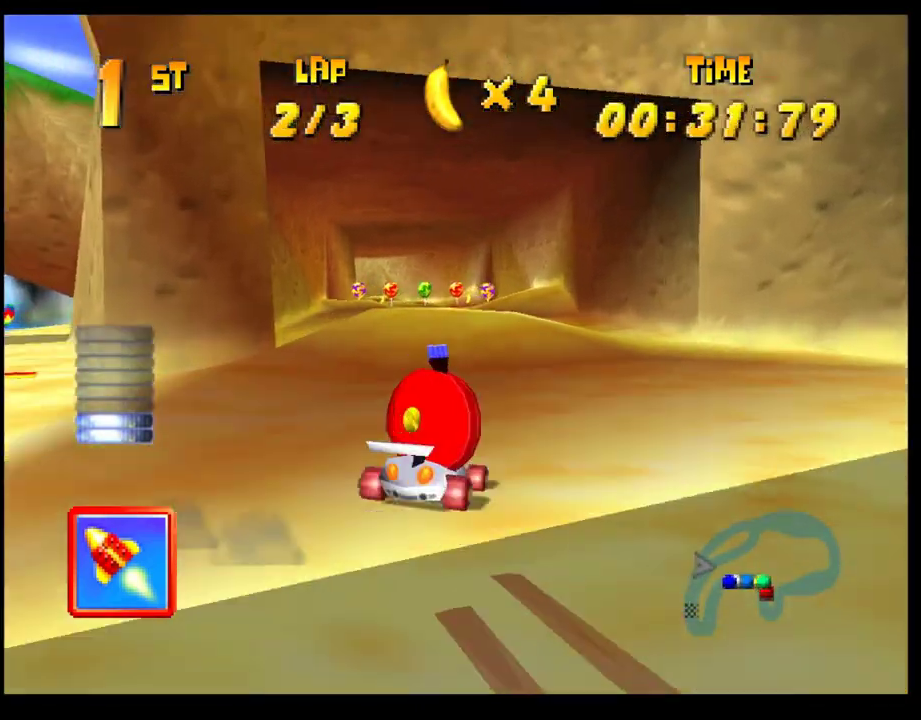
{"buttons": [], "left_stick": "center", "events": [[67, "CROSS", "down"], [150, "CROSS", "up"], [217, "CROSS", "down"], [300, "CROSS", "up"], [300, "left_stick", "left"], [367, "left_stick", "center"], [417, "CROSS", "down"], [483, "CROSS", "up"]]}
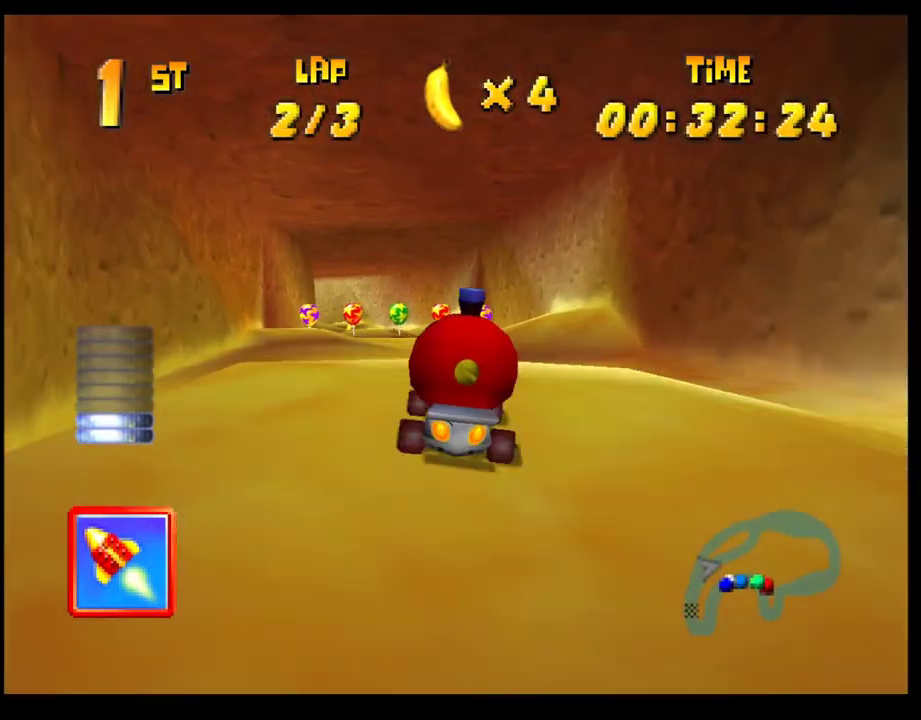
{"buttons": [], "left_stick": "center", "events": [[50, "CROSS", "down"], [133, "CROSS", "up"], [233, "CROSS", "down"], [317, "CROSS", "up"], [383, "CROSS", "down"], [450, "CROSS", "up"]]}
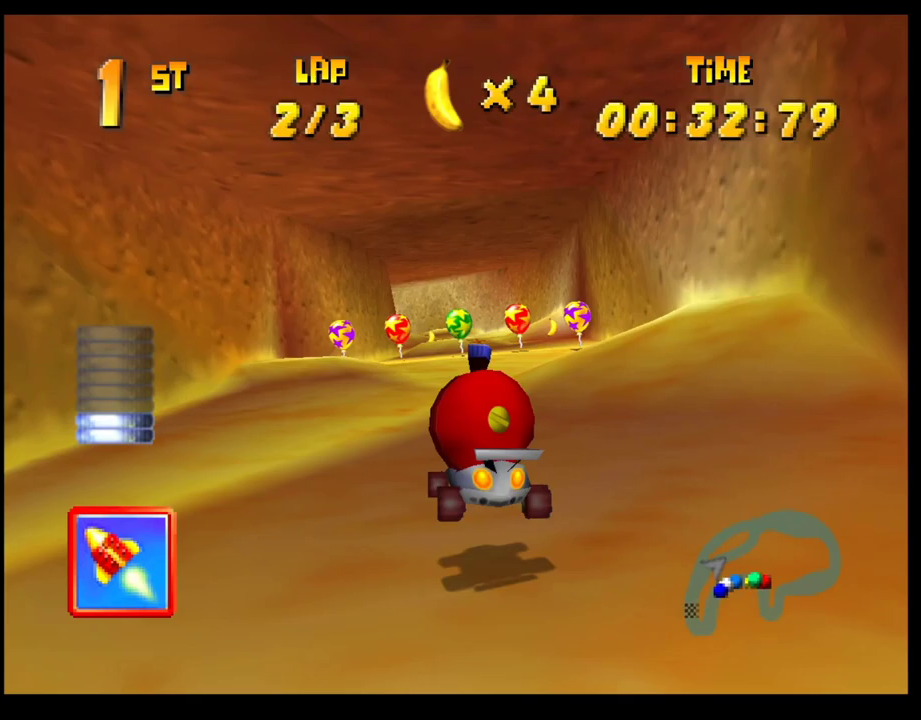
{"buttons": [], "left_stick": "center", "events": [[67, "CROSS", "down"], [133, "CROSS", "up"], [183, "left_stick", "right"], [217, "CROSS", "down"], [267, "left_stick", "center"], [317, "CROSS", "up"], [383, "CROSS", "down"], [467, "CROSS", "up"]]}
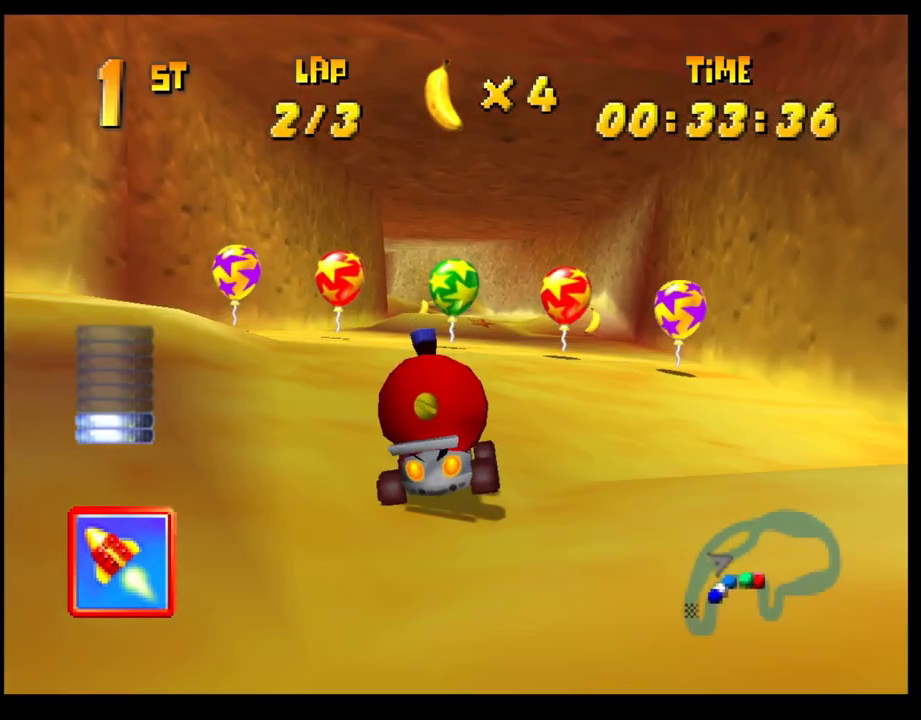
{"buttons": [], "left_stick": "center", "events": [[33, "CROSS", "down"], [117, "CROSS", "up"], [217, "CROSS", "down"], [283, "CROSS", "up"], [367, "CROSS", "down"], [400, "left_stick", "left"], [450, "CROSS", "up"], [483, "left_stick", "center"]]}
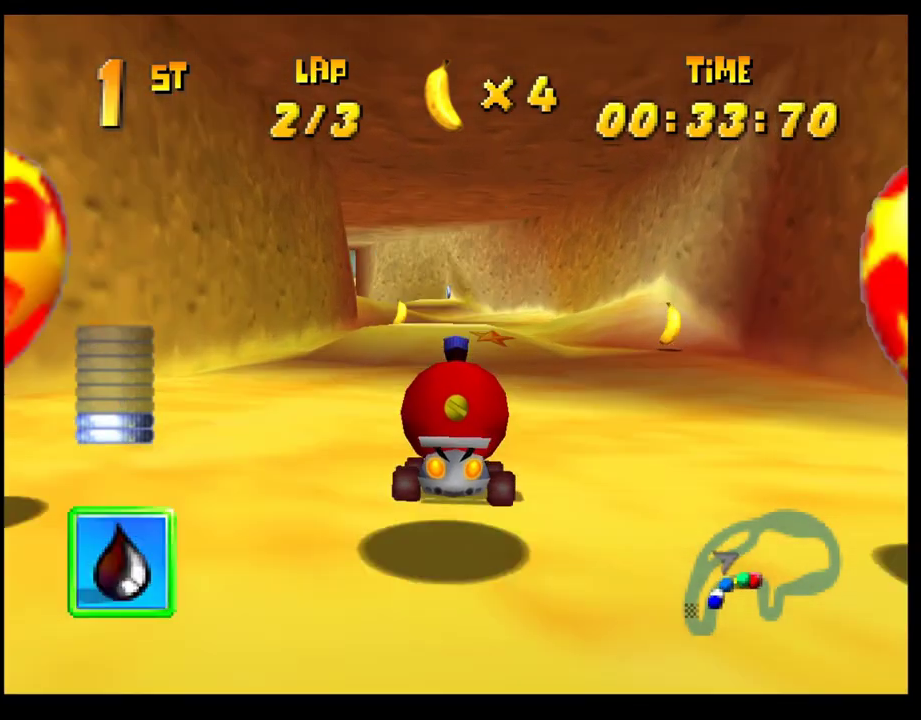
{"buttons": [], "left_stick": "center", "events": [[50, "CROSS", "down"], [133, "CROSS", "up"], [233, "CROSS", "down"], [283, "CROSS", "up"], [383, "CROSS", "down"], [467, "CROSS", "up"]]}
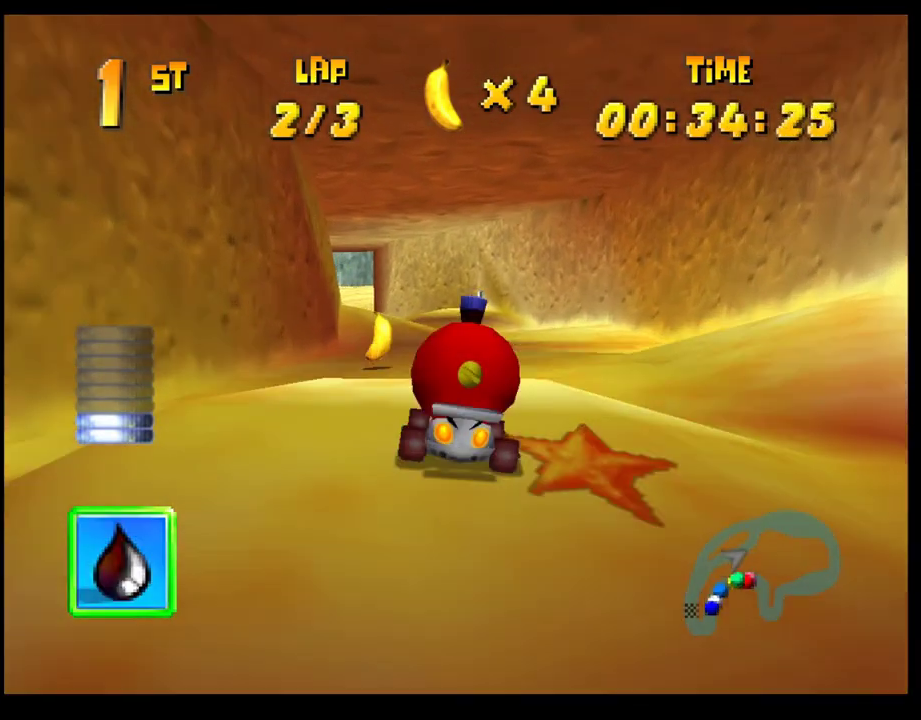
{"buttons": ["CROSS", "R1"], "left_stick": "left", "events": [[50, "CROSS", "down"], [117, "CROSS", "up"], [200, "CROSS", "down"], [267, "left_stick", "left"], [300, "R1", "down"]]}
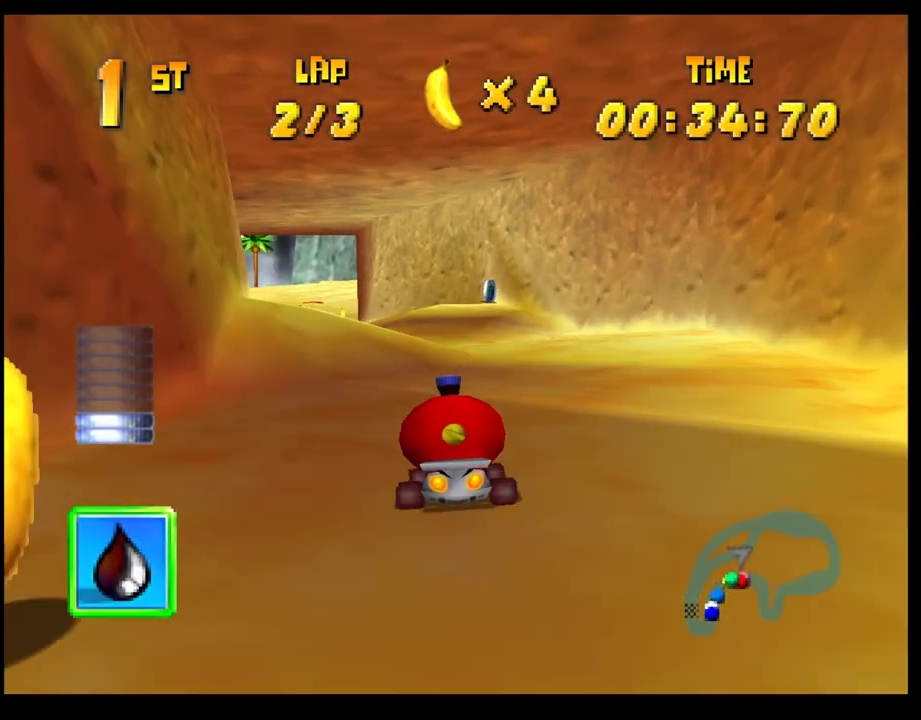
{"buttons": ["CROSS", "R1"], "left_stick": "left", "events": [[50, "left_stick", "center"], [100, "left_stick", "right"], [200, "left_stick", "left"]]}
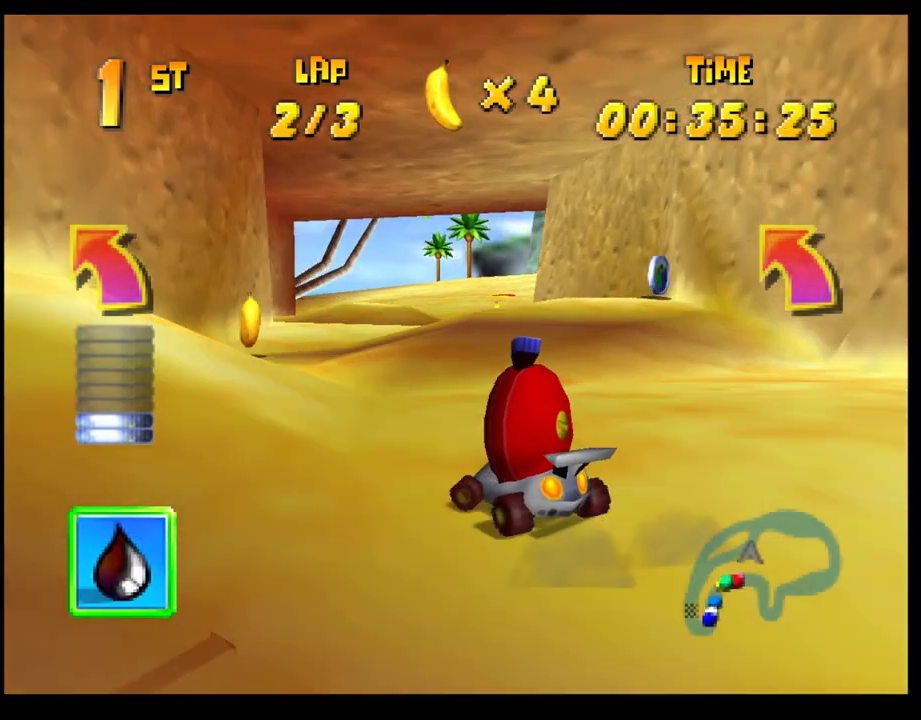
{"buttons": [], "left_stick": "right", "events": [[17, "left_stick", "center"], [83, "left_stick", "right"], [233, "CROSS", "up"], [267, "R1", "up"], [317, "CROSS", "down"], [383, "CROSS", "up"]]}
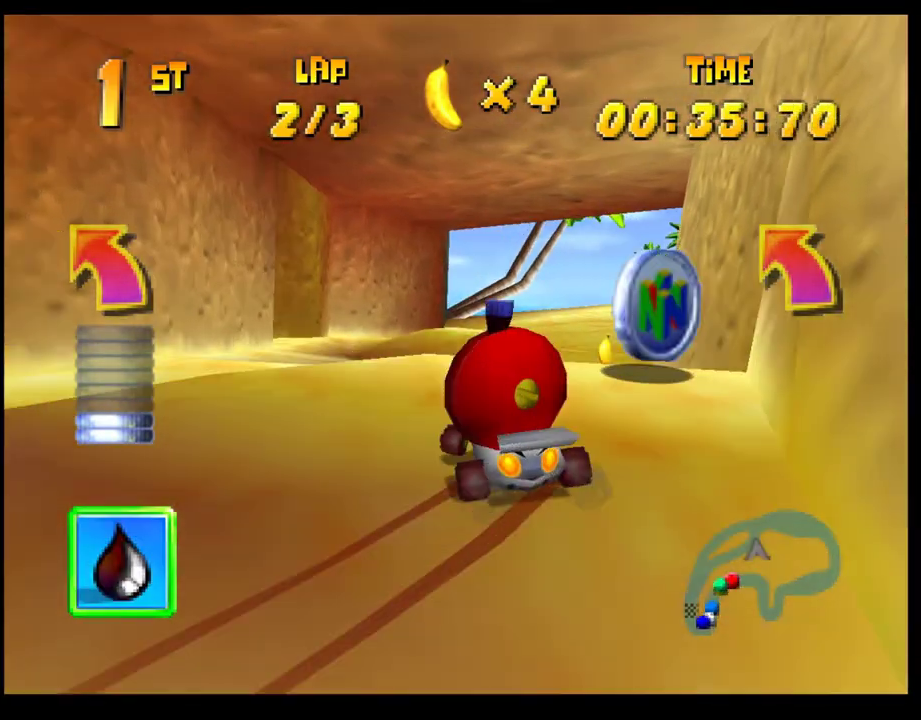
{"buttons": ["CROSS", "R1"], "left_stick": "right", "events": [[17, "CROSS", "down"], [67, "CROSS", "up"], [150, "left_stick", "center"], [167, "CROSS", "down"], [217, "CROSS", "up"], [250, "left_stick", "right"], [317, "CROSS", "down"], [483, "R1", "down"]]}
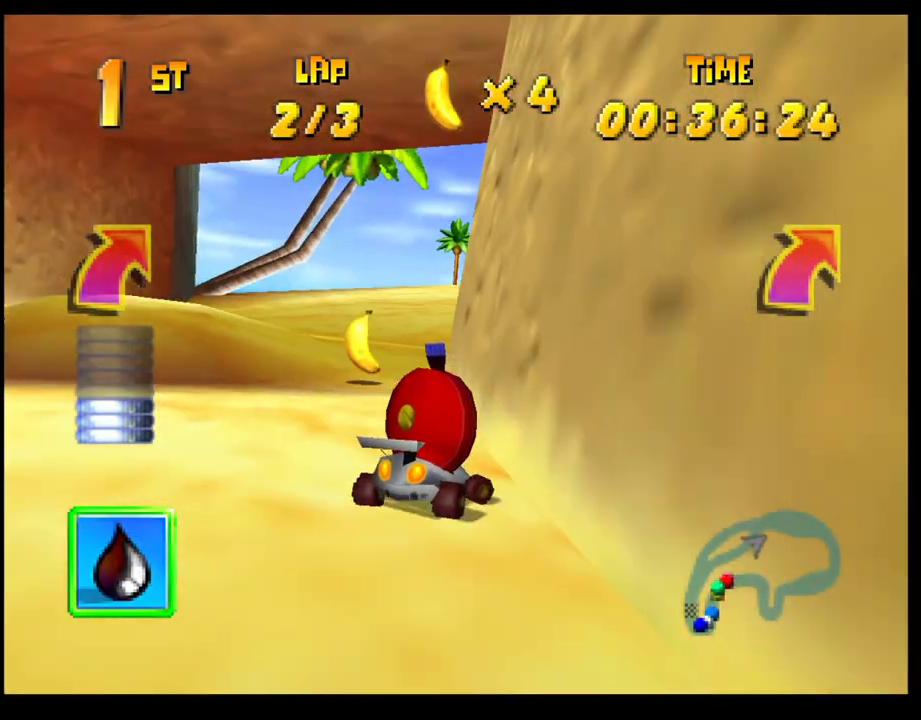
{"buttons": ["CROSS", "R1"], "left_stick": "center", "events": [[167, "left_stick", "center"], [217, "left_stick", "left"], [283, "left_stick", "center"], [333, "left_stick", "right"], [433, "left_stick", "center"]]}
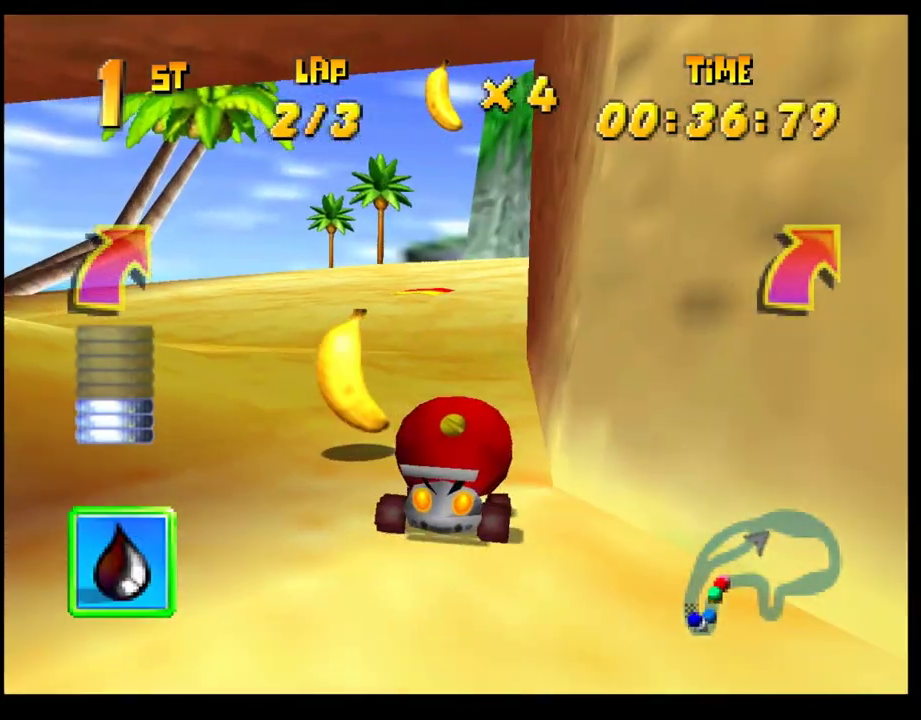
{"buttons": [], "left_stick": "right", "events": [[17, "CROSS", "up"], [17, "R1", "up"], [50, "left_stick", "left"], [233, "left_stick", "right"], [283, "CROSS", "down"], [350, "CROSS", "up"], [433, "CROSS", "down"], [500, "CROSS", "up"]]}
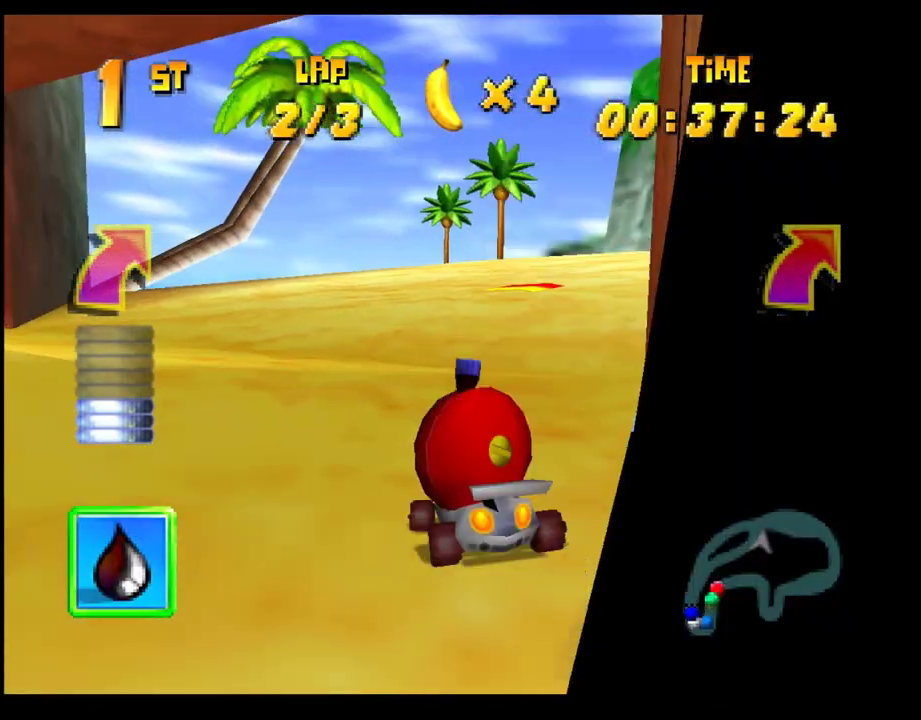
{"buttons": ["CROSS"], "left_stick": "right", "events": [[100, "CROSS", "down"], [183, "CROSS", "up"], [267, "CROSS", "down"], [267, "left_stick", "center"], [333, "CROSS", "up"], [350, "left_stick", "right"], [450, "CROSS", "down"]]}
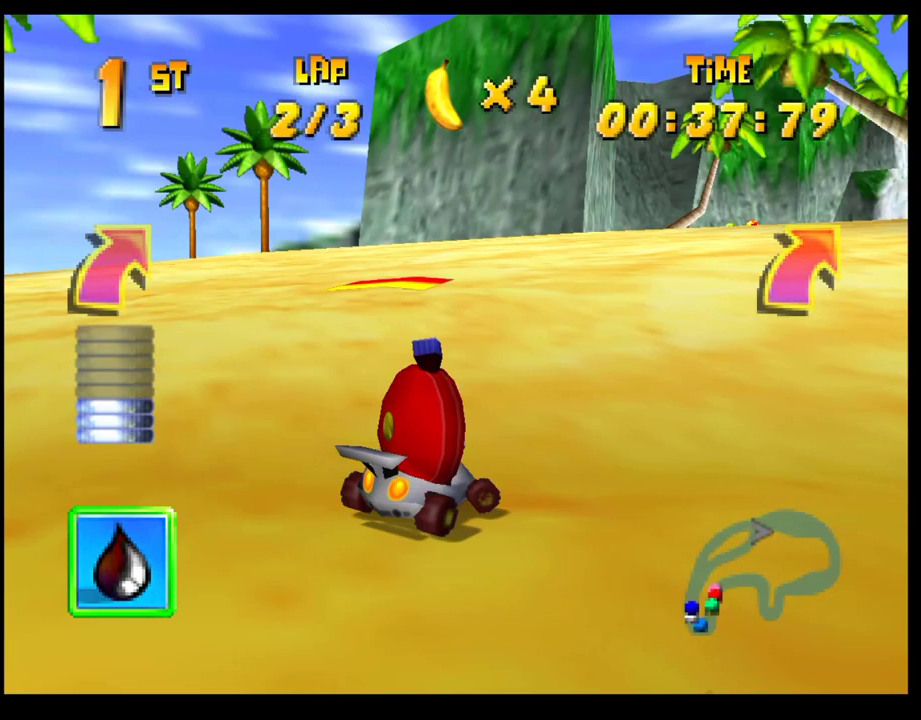
{"buttons": [], "left_stick": "center", "events": [[133, "CROSS", "up"], [433, "left_stick", "center"]]}
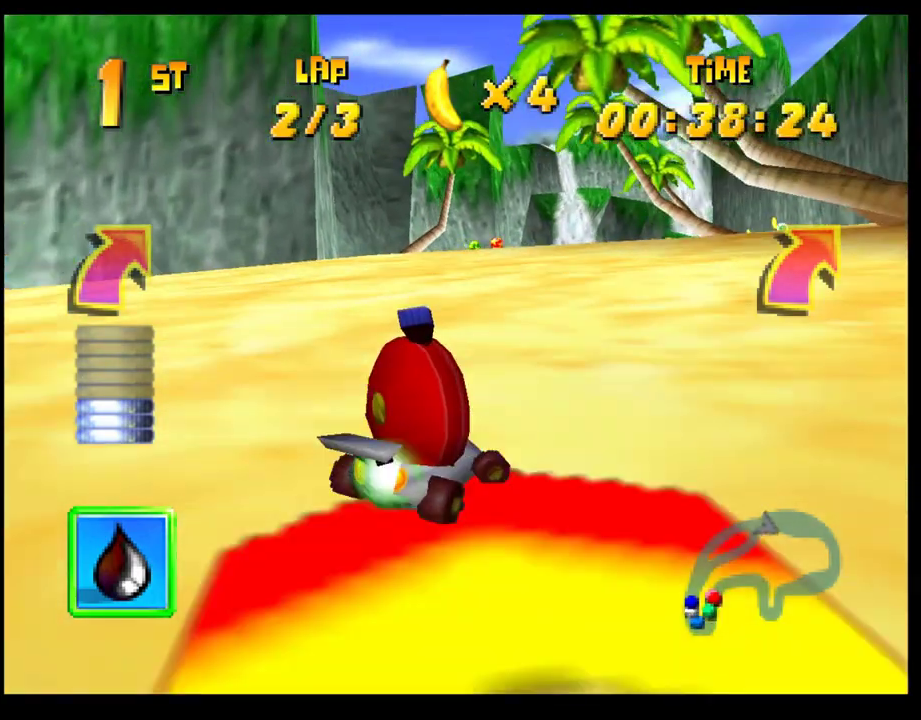
{"buttons": [], "left_stick": "center", "events": [[350, "left_stick", "right"], [450, "left_stick", "center"]]}
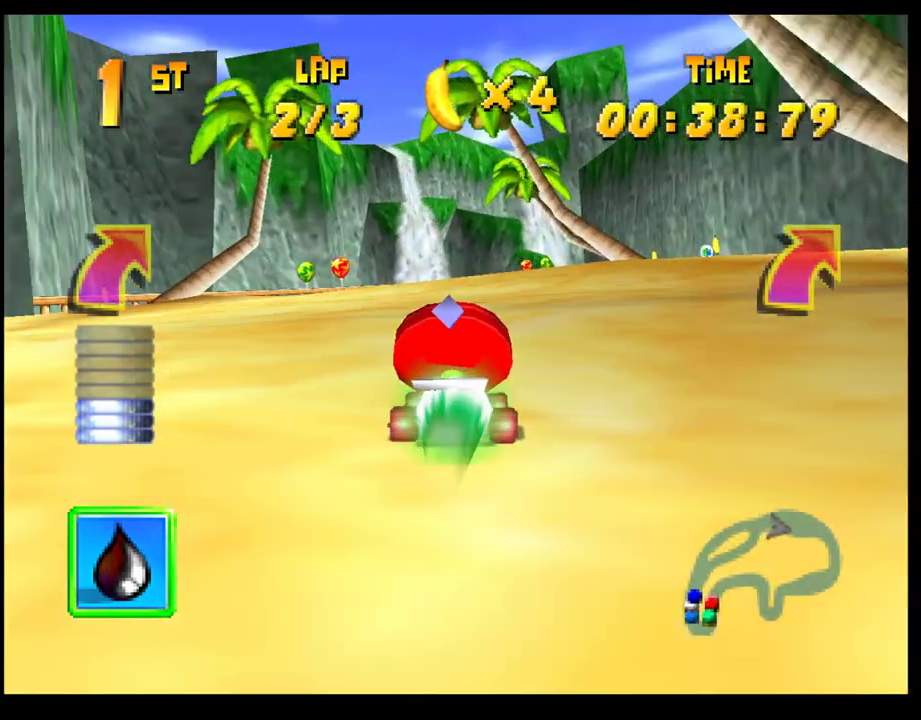
{"buttons": [], "left_stick": "center", "events": [[67, "CROSS", "down"], [150, "CROSS", "up"], [267, "CROSS", "down"], [333, "CROSS", "up"], [417, "CROSS", "down"], [483, "CROSS", "up"]]}
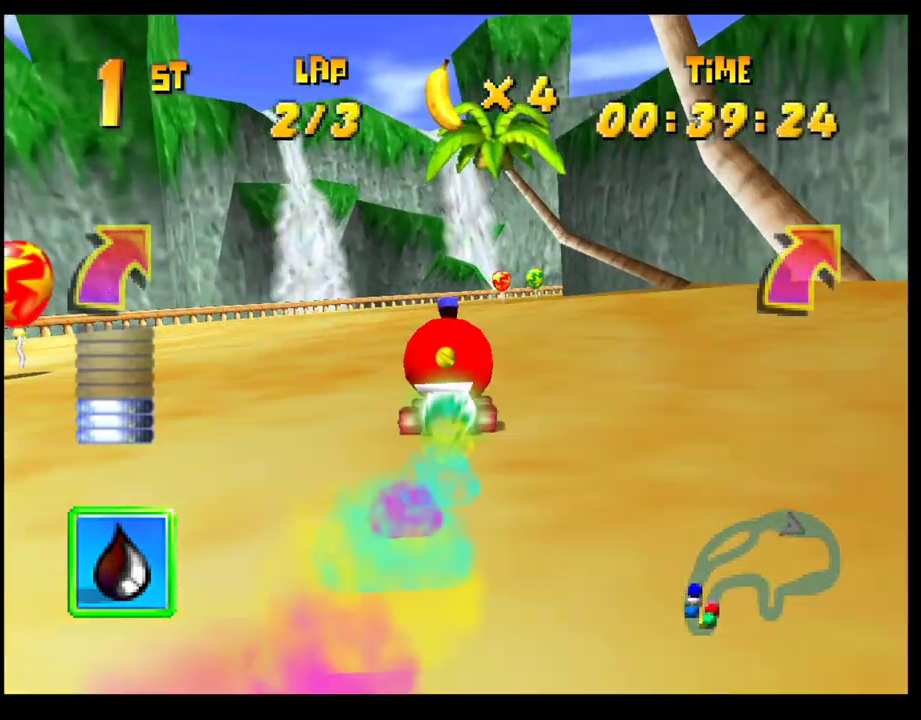
{"buttons": [], "left_stick": "center", "events": [[67, "CROSS", "down"], [133, "CROSS", "up"], [217, "left_stick", "right"], [250, "CROSS", "down"], [300, "CROSS", "up"], [400, "CROSS", "down"], [483, "CROSS", "up"], [500, "left_stick", "center"]]}
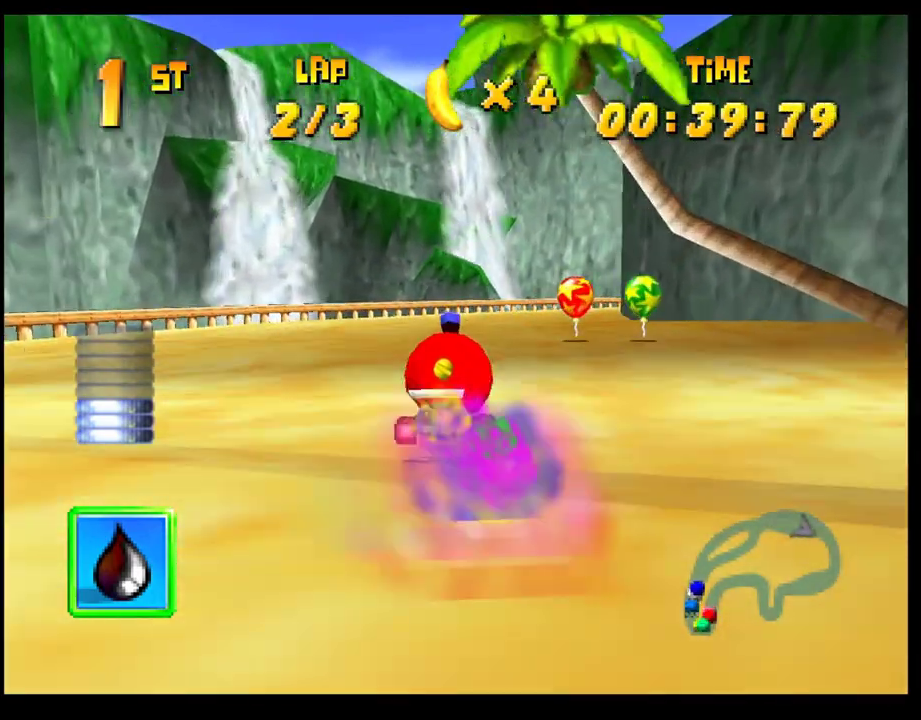
{"buttons": [], "left_stick": "right", "events": [[50, "CROSS", "down"], [117, "CROSS", "up"], [183, "left_stick", "right"], [200, "CROSS", "down"], [300, "CROSS", "up"], [333, "left_stick", "center"], [383, "CROSS", "down"], [450, "CROSS", "up"], [450, "left_stick", "right"]]}
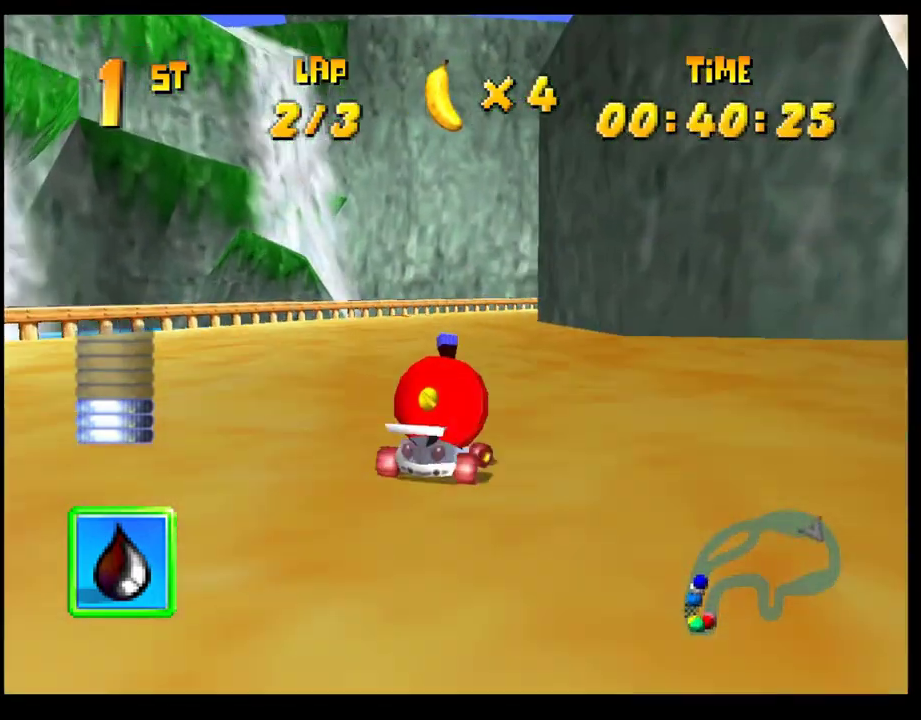
{"buttons": ["CROSS", "R1"], "left_stick": "left", "events": [[33, "CROSS", "down"], [33, "R1", "down"], [100, "left_stick", "center"], [150, "left_stick", "left"], [300, "left_stick", "right"], [433, "left_stick", "left"]]}
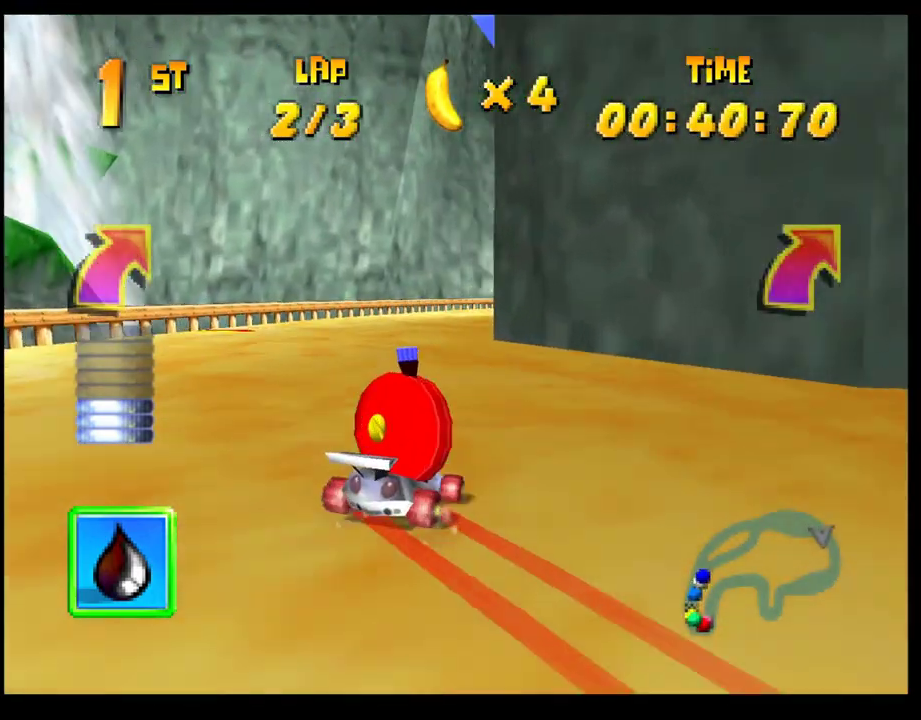
{"buttons": ["CROSS", "R1"], "left_stick": "left", "events": [[167, "left_stick", "right"], [283, "left_stick", "up-left"], [333, "left_stick", "left"]]}
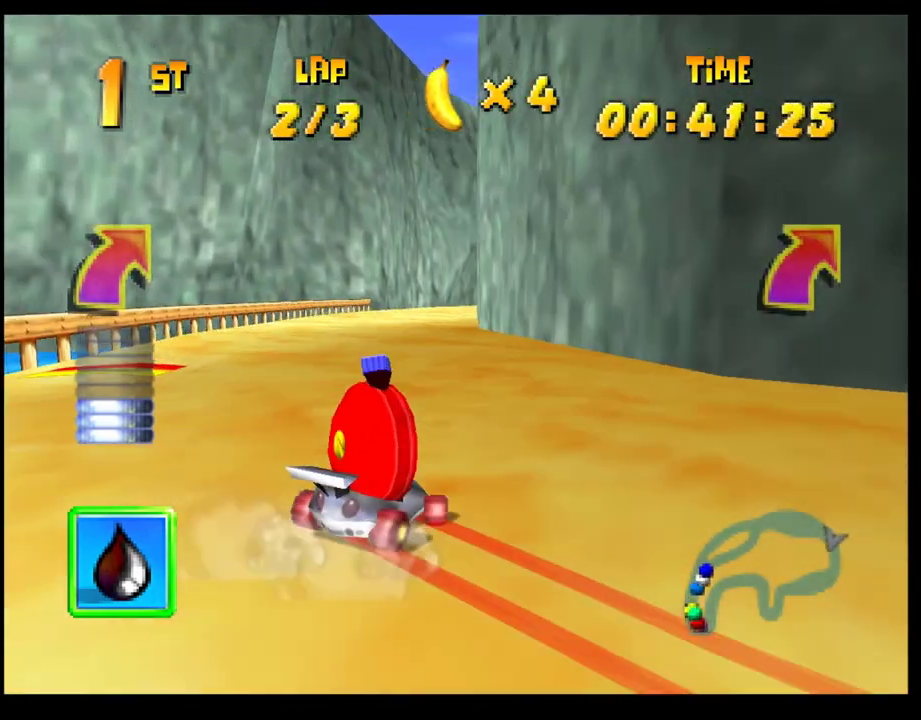
{"buttons": [], "left_stick": "center", "events": [[33, "left_stick", "right"], [100, "CROSS", "up"], [100, "R1", "up"], [150, "left_stick", "center"], [300, "left_stick", "right"], [433, "left_stick", "center"]]}
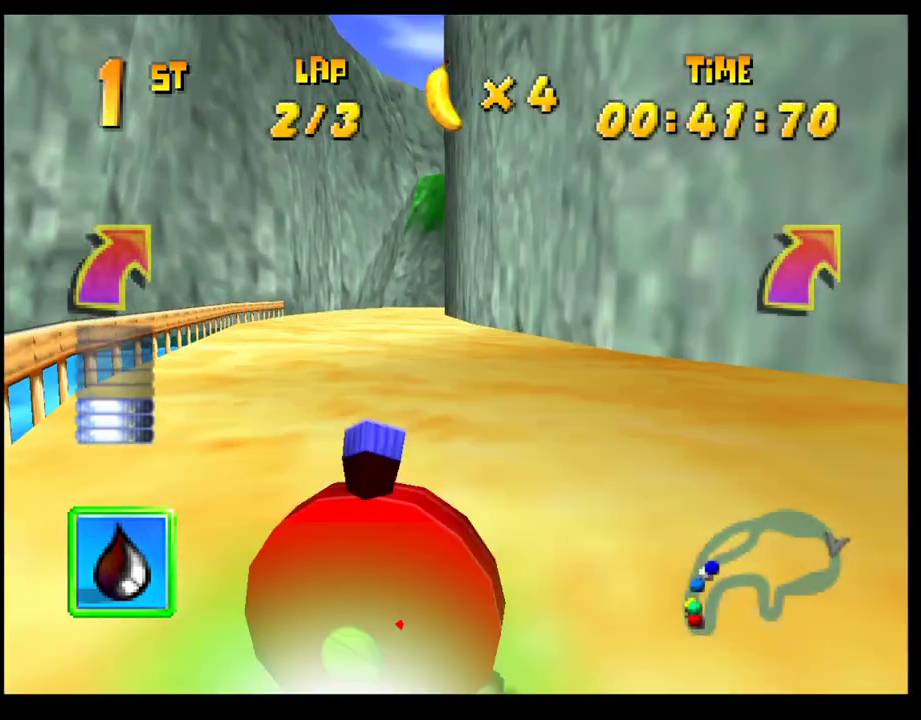
{"buttons": ["R1"], "left_stick": "right", "events": [[100, "left_stick", "right"], [250, "R1", "down"]]}